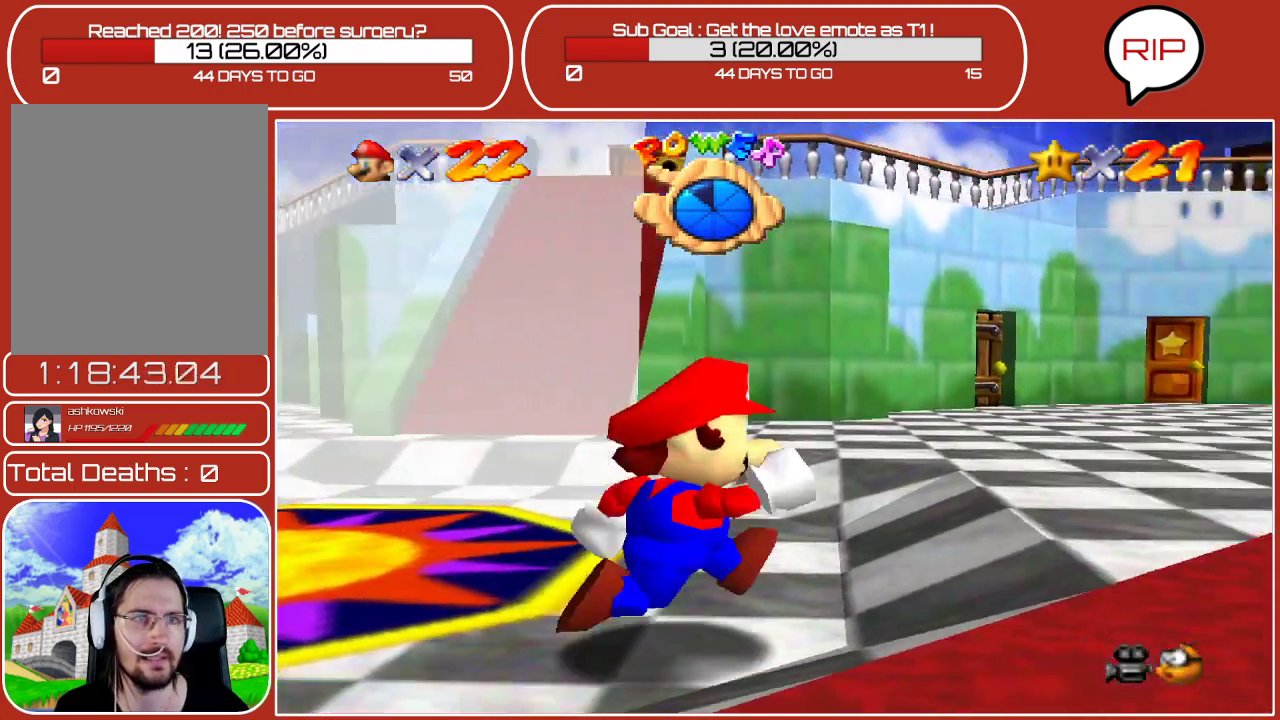
Gameplay with a controller (Nintendo layout); each line is a JSON object with the inputs held at the frame after it. "events" lists button and stick changes between this image and that frame as [ms after this image, input, new state], when the widget could be followed in between. Not read: L3 R3.
{"buttons": [], "left_stick": "up-right", "events": []}
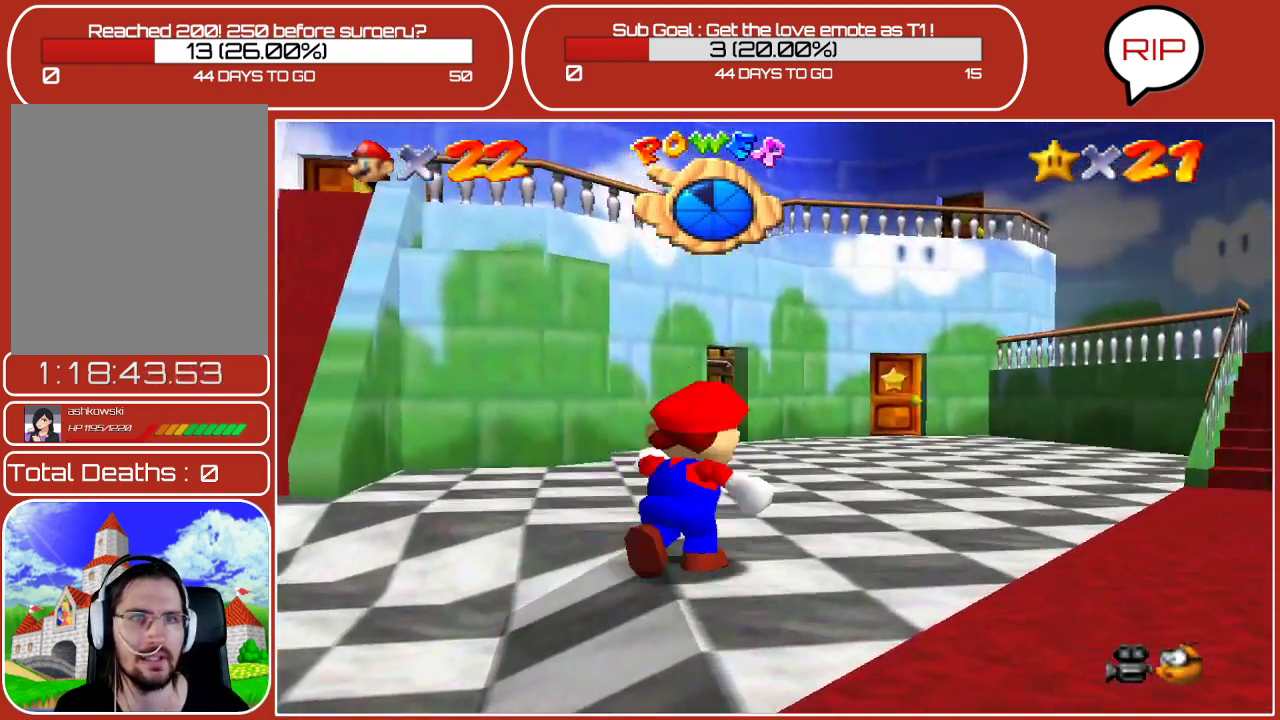
{"buttons": [], "left_stick": "up", "events": [[317, "left_stick", "up"]]}
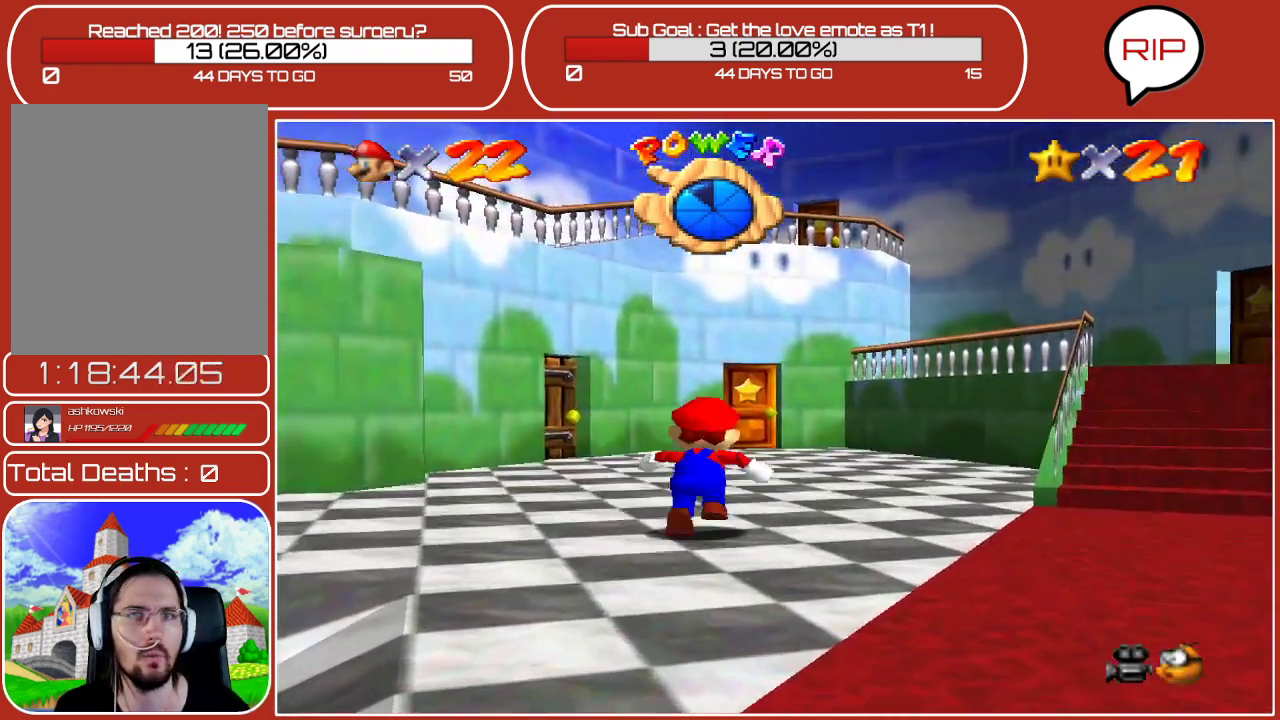
{"buttons": [], "left_stick": "up", "events": []}
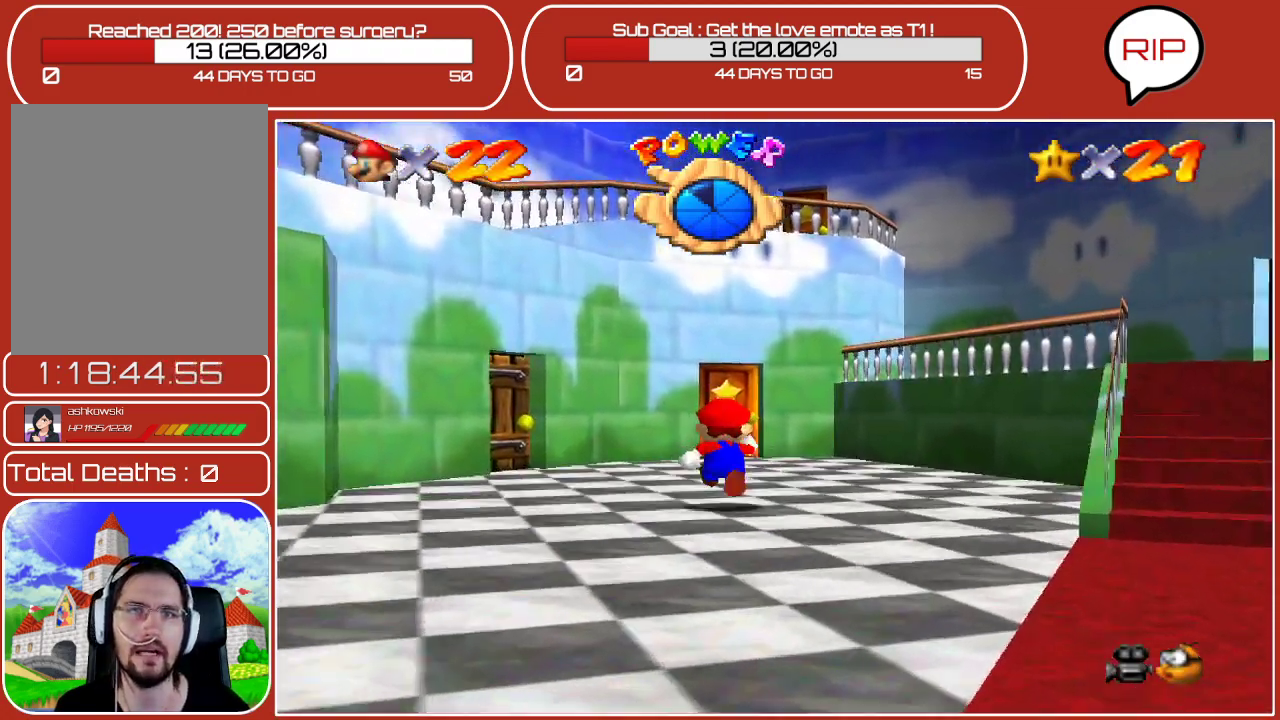
{"buttons": [], "left_stick": "up", "events": []}
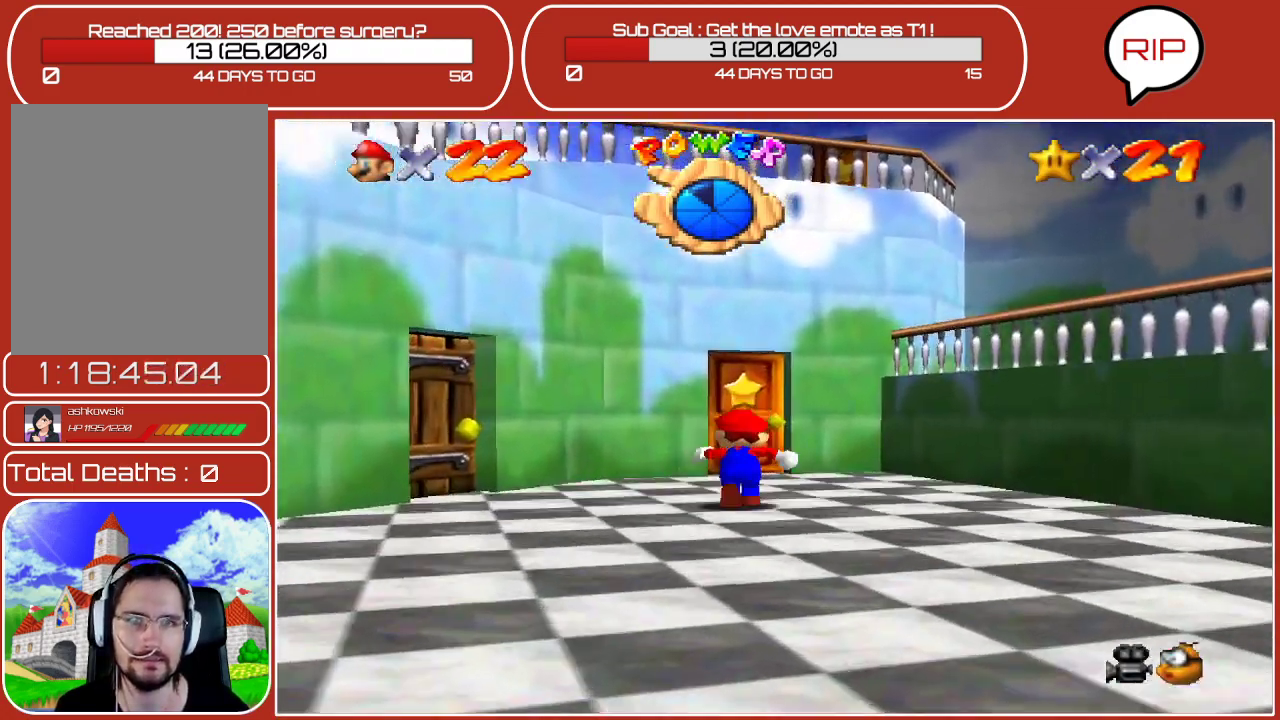
{"buttons": [], "left_stick": "up", "events": []}
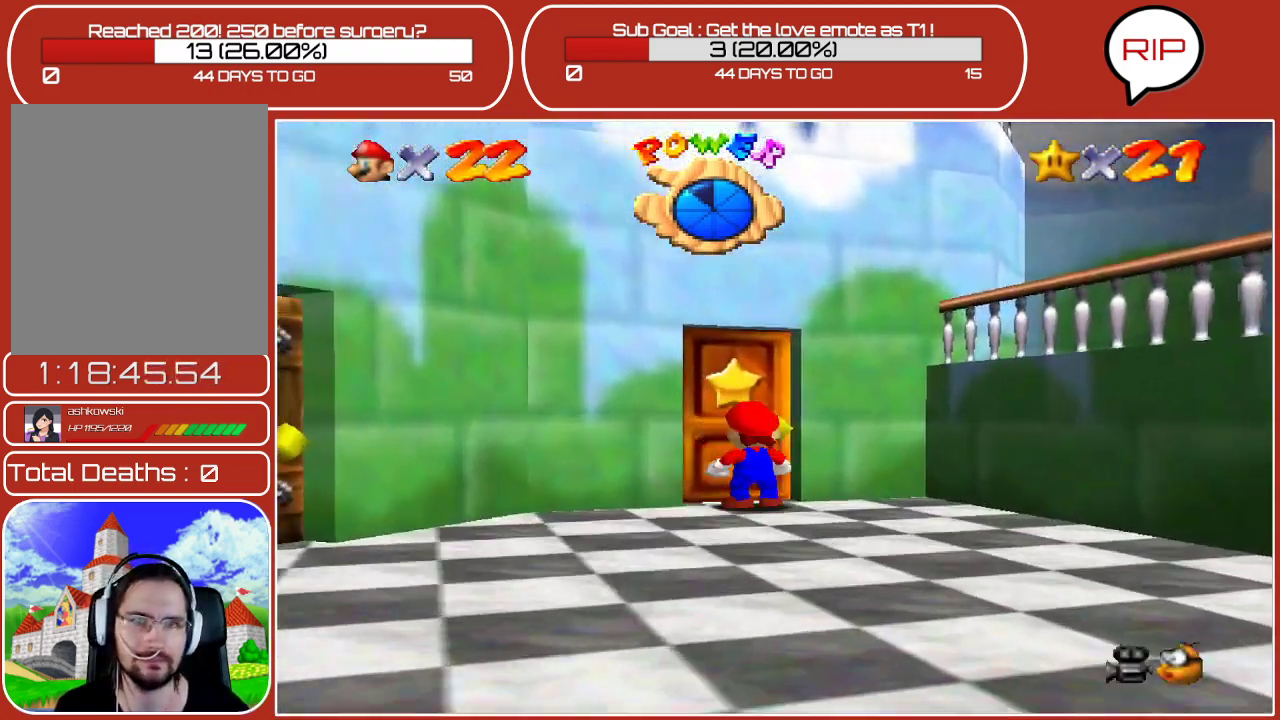
{"buttons": [], "left_stick": "center", "events": [[250, "left_stick", "center"]]}
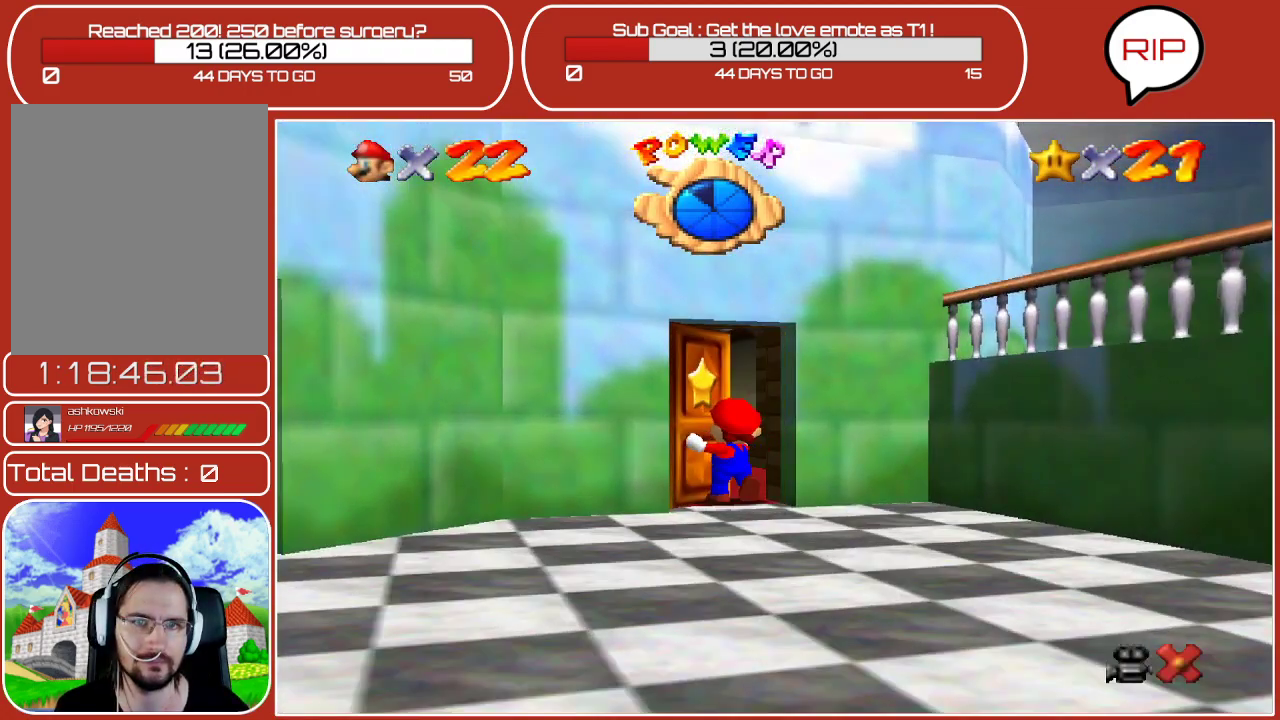
{"buttons": [], "left_stick": "up", "events": [[167, "left_stick", "up"]]}
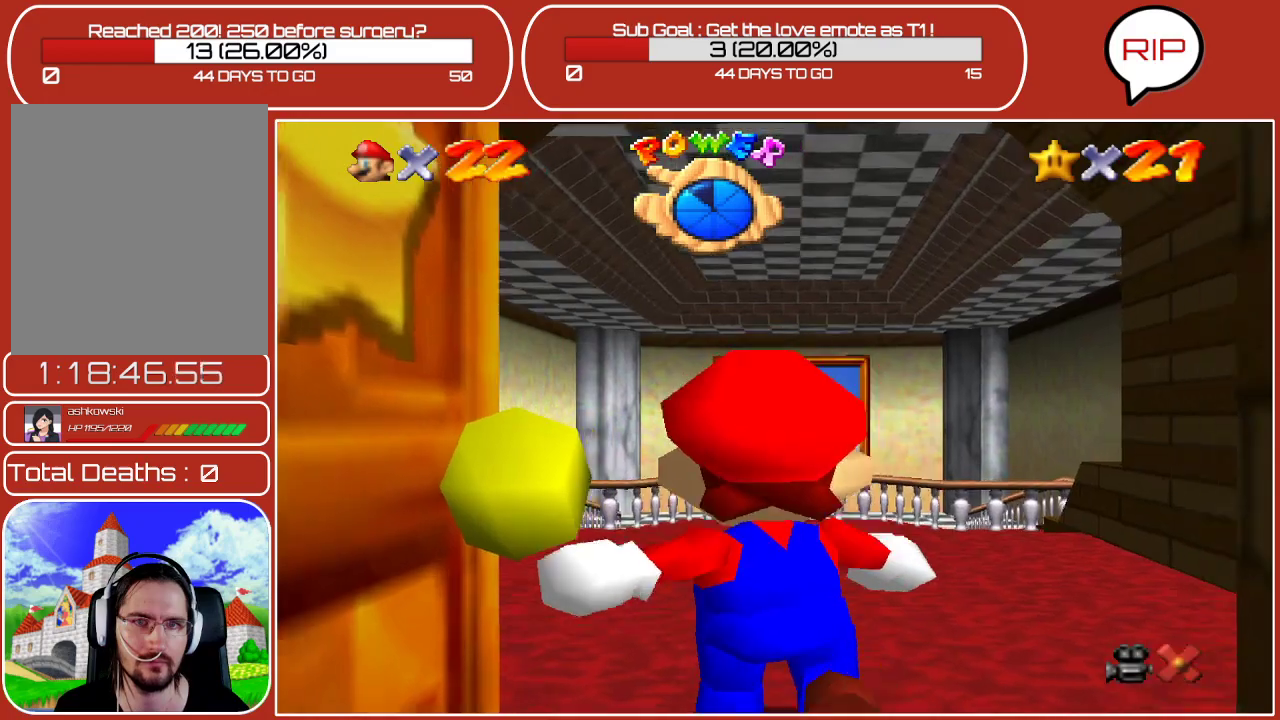
{"buttons": [], "left_stick": "up", "events": []}
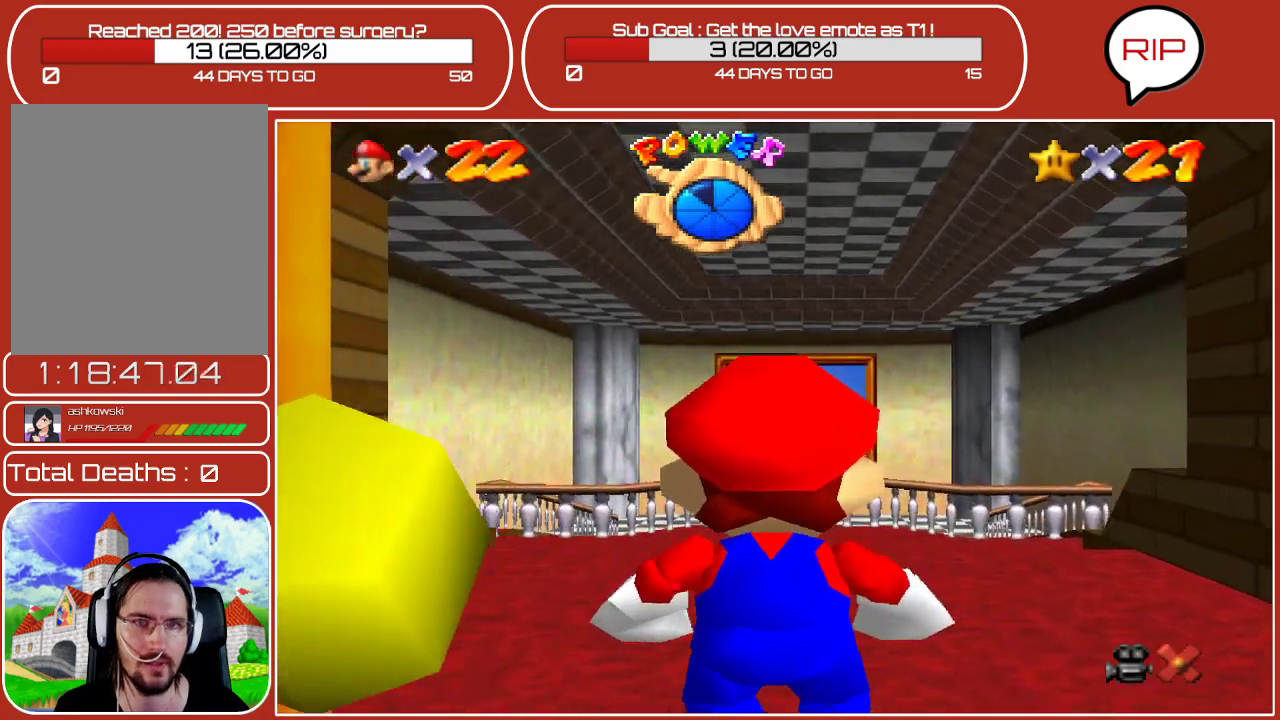
{"buttons": [], "left_stick": "up", "events": [[317, "B", "down"], [467, "B", "up"]]}
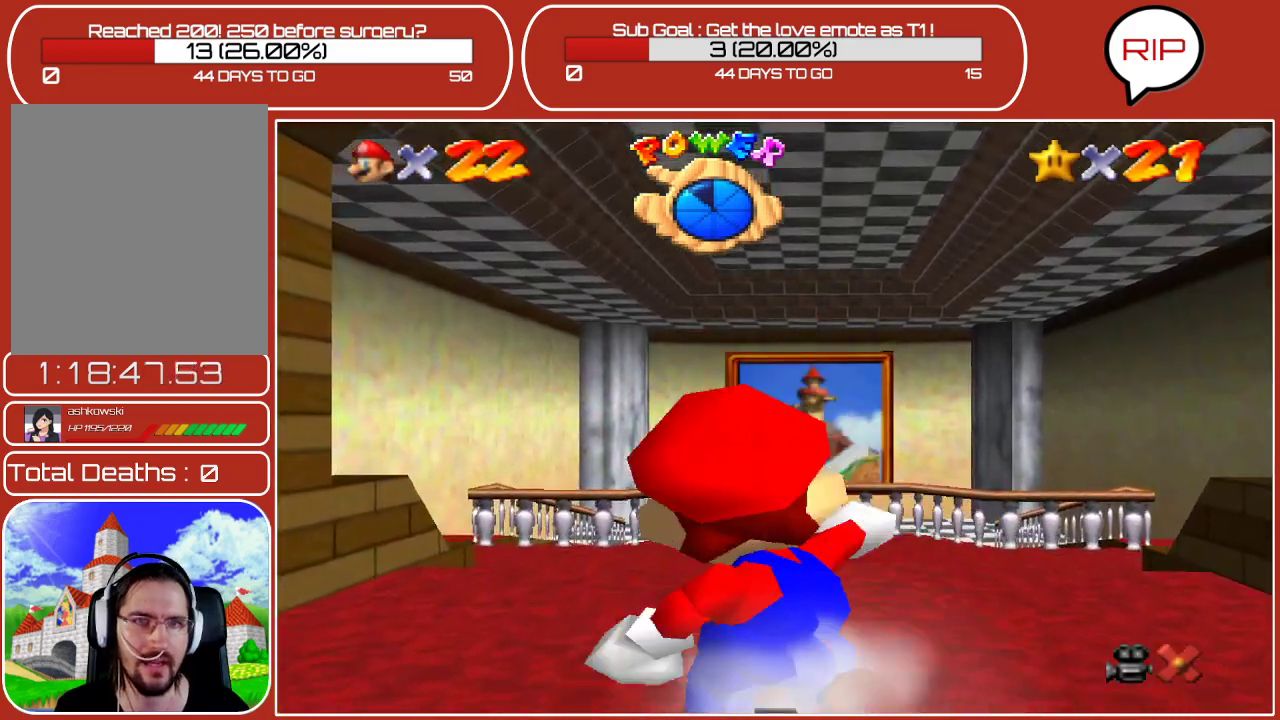
{"buttons": [], "left_stick": "up", "events": [[133, "A", "down"], [267, "A", "up"]]}
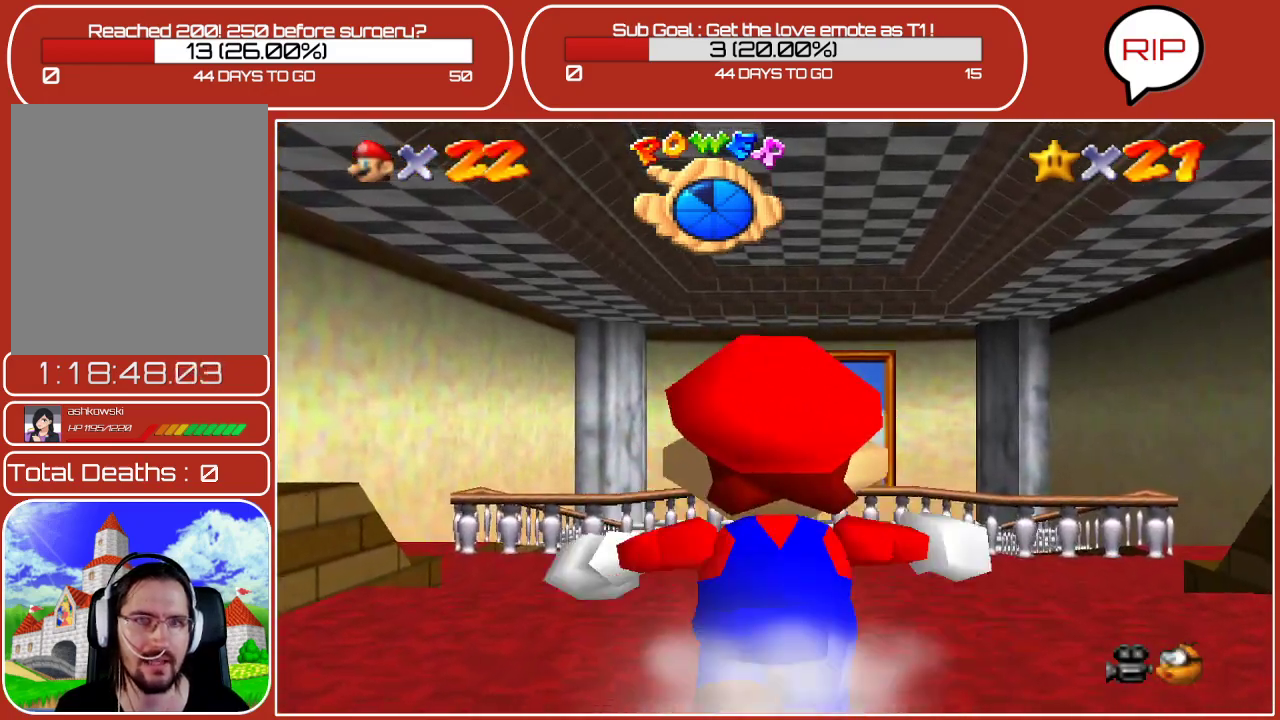
{"buttons": [], "left_stick": "up", "events": [[117, "A", "down"], [267, "A", "up"], [267, "B", "down"], [433, "B", "up"]]}
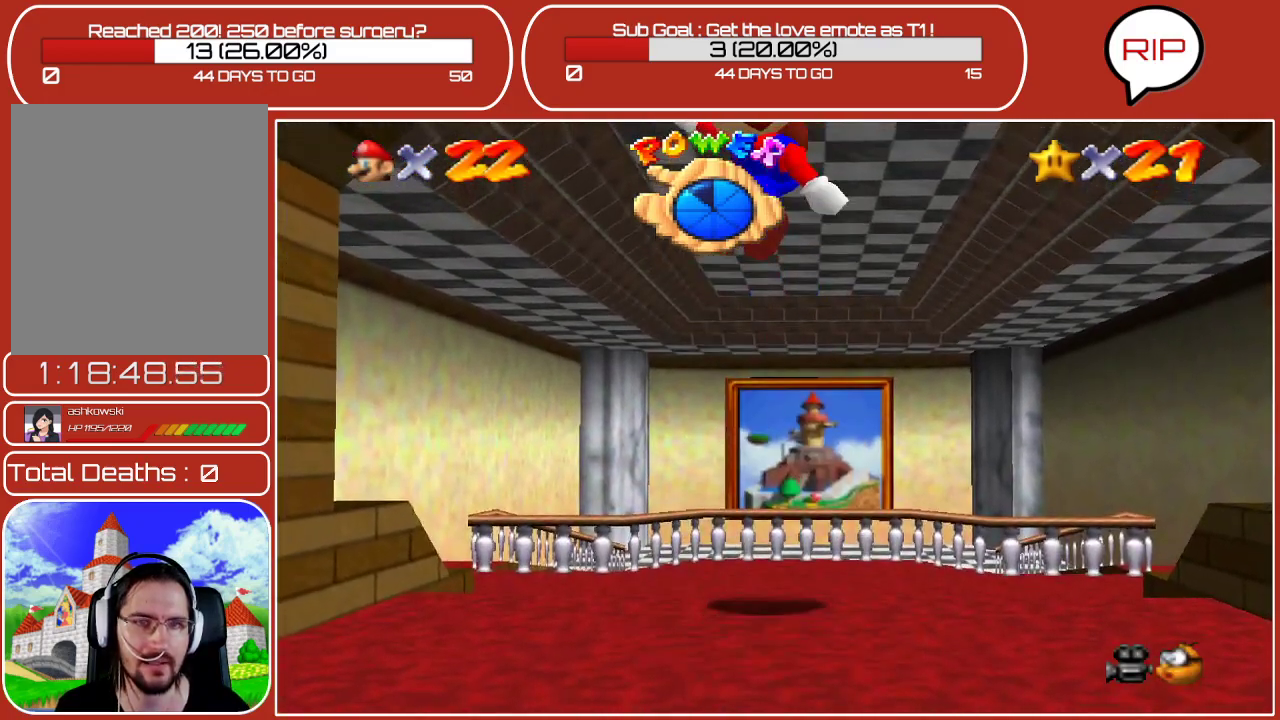
{"buttons": ["A"], "left_stick": "up", "events": [[500, "A", "down"]]}
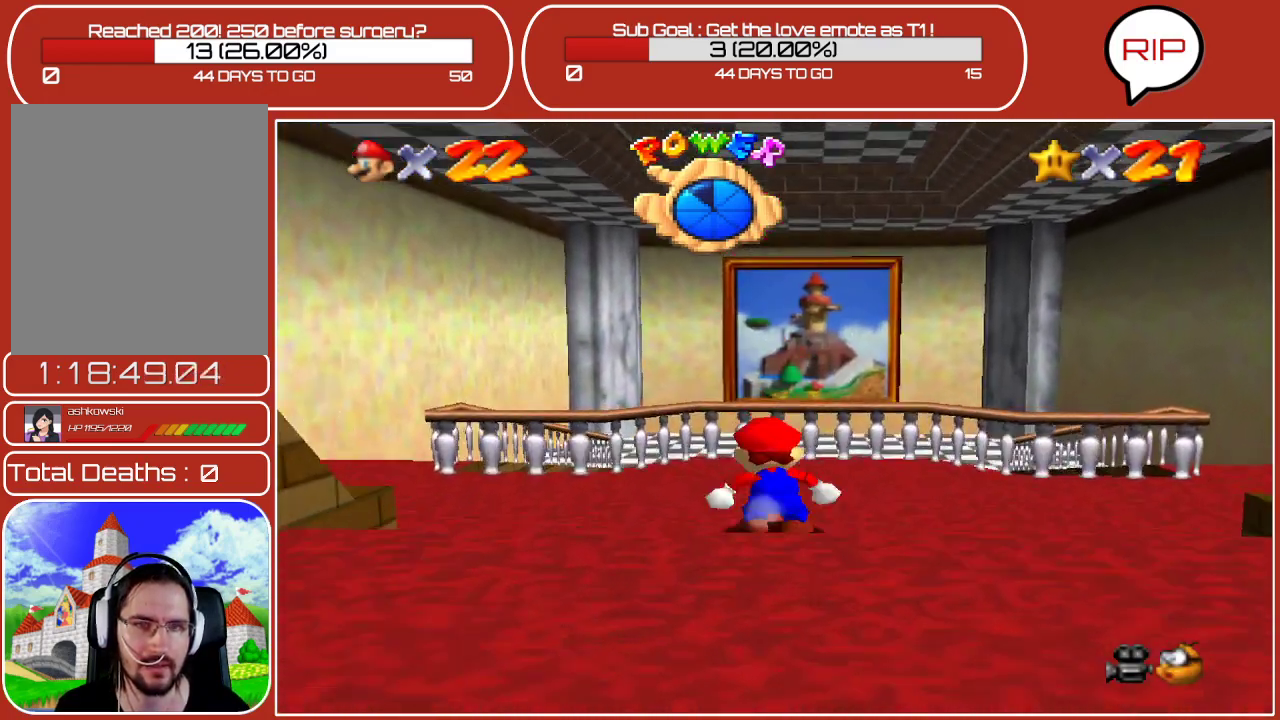
{"buttons": ["B"], "left_stick": "up", "events": [[233, "A", "up"], [367, "B", "down"]]}
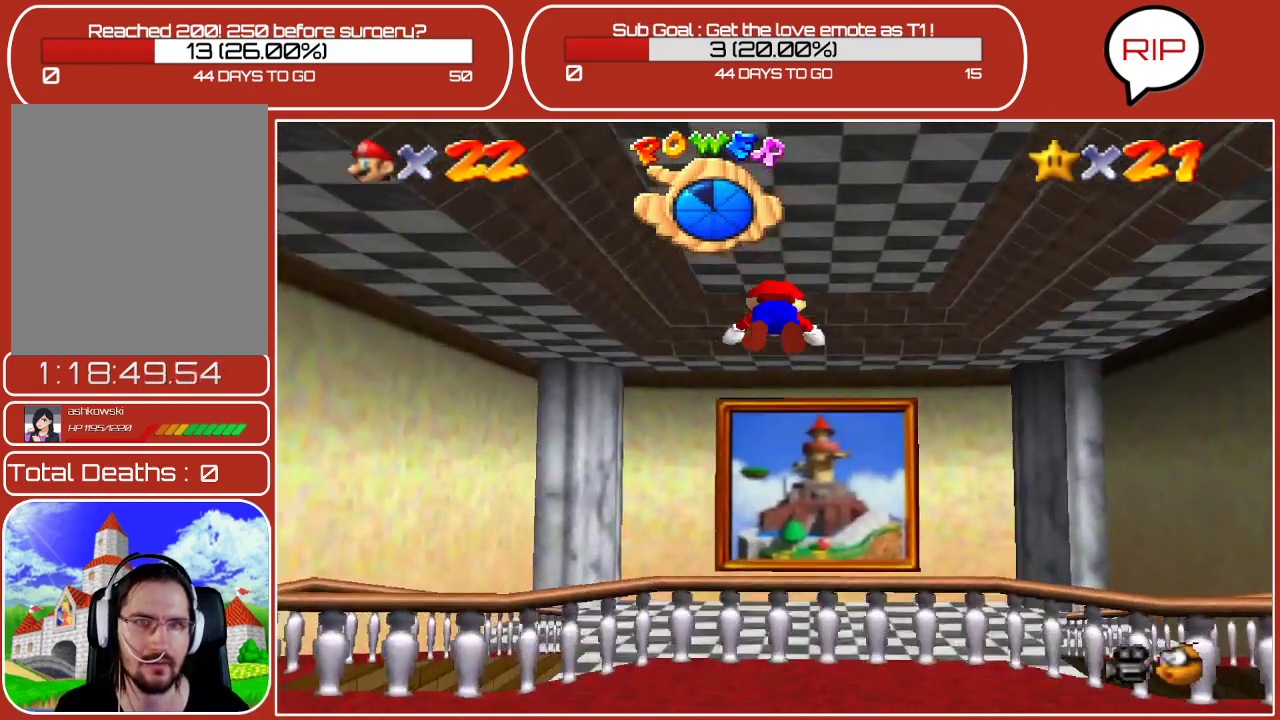
{"buttons": [], "left_stick": "up", "events": [[333, "B", "up"]]}
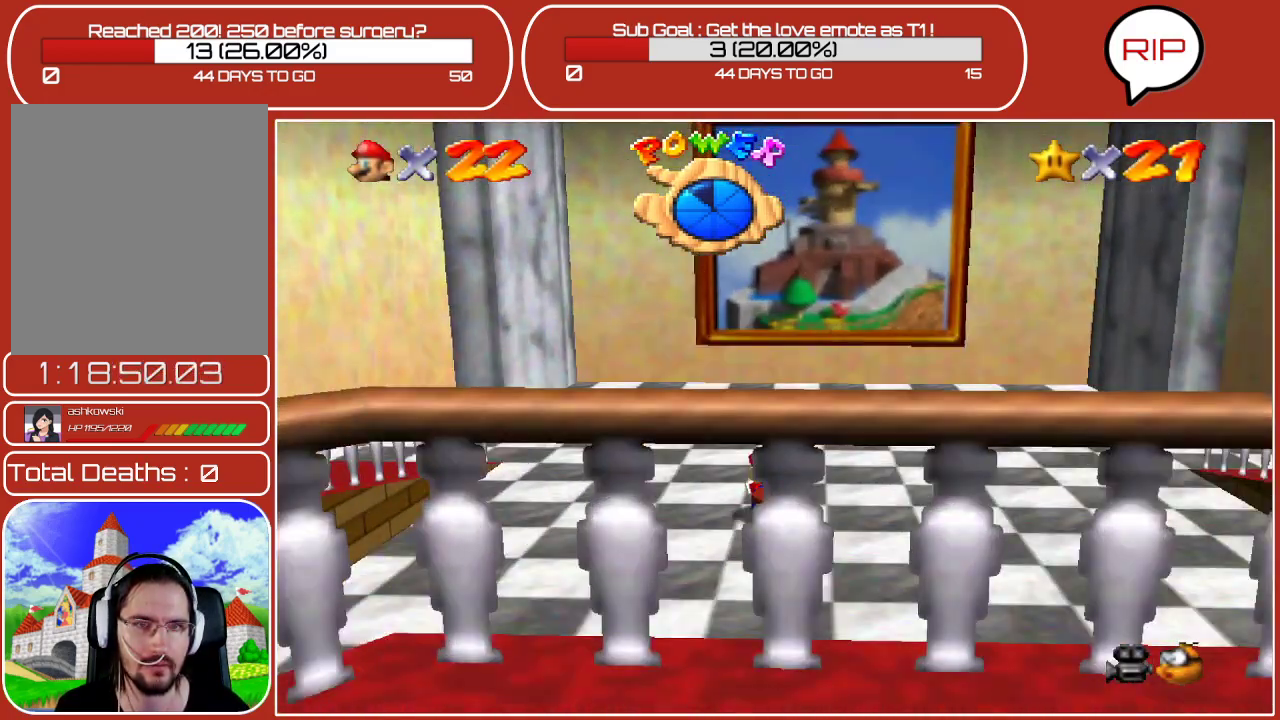
{"buttons": [], "left_stick": "up", "events": [[17, "A", "down"], [133, "A", "up"]]}
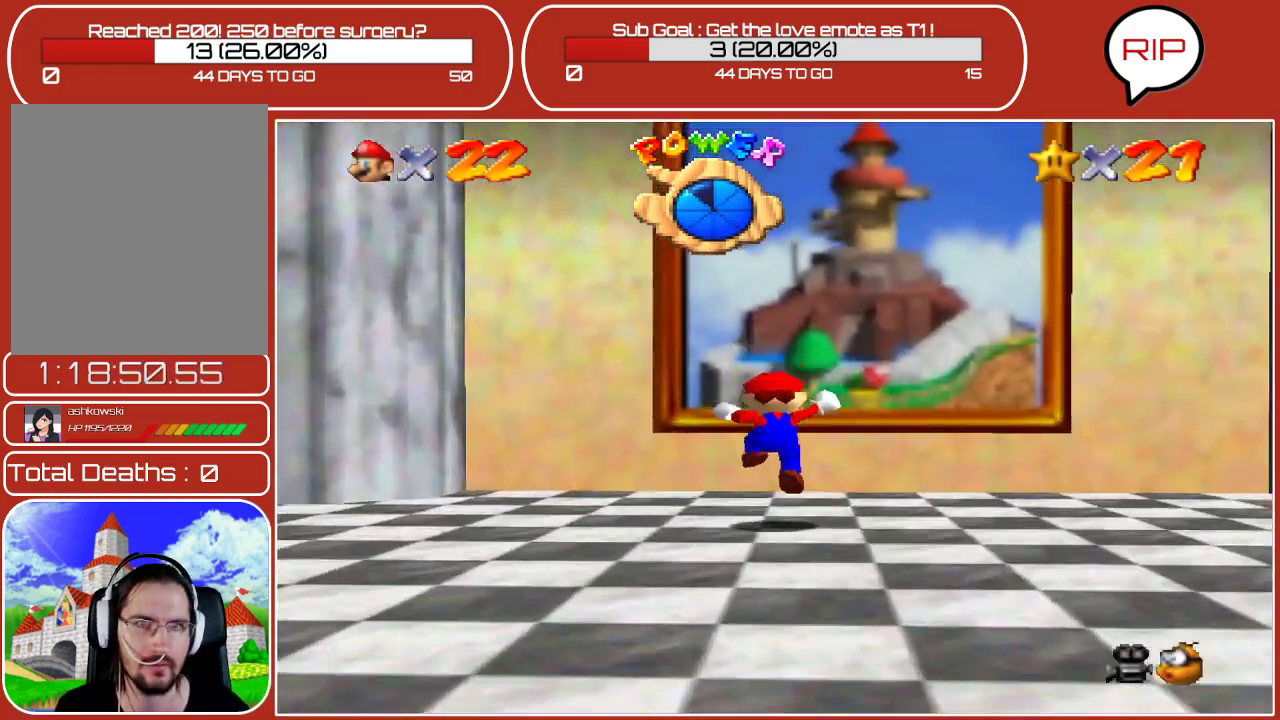
{"buttons": [], "left_stick": "up", "events": [[133, "A", "down"], [250, "A", "up"]]}
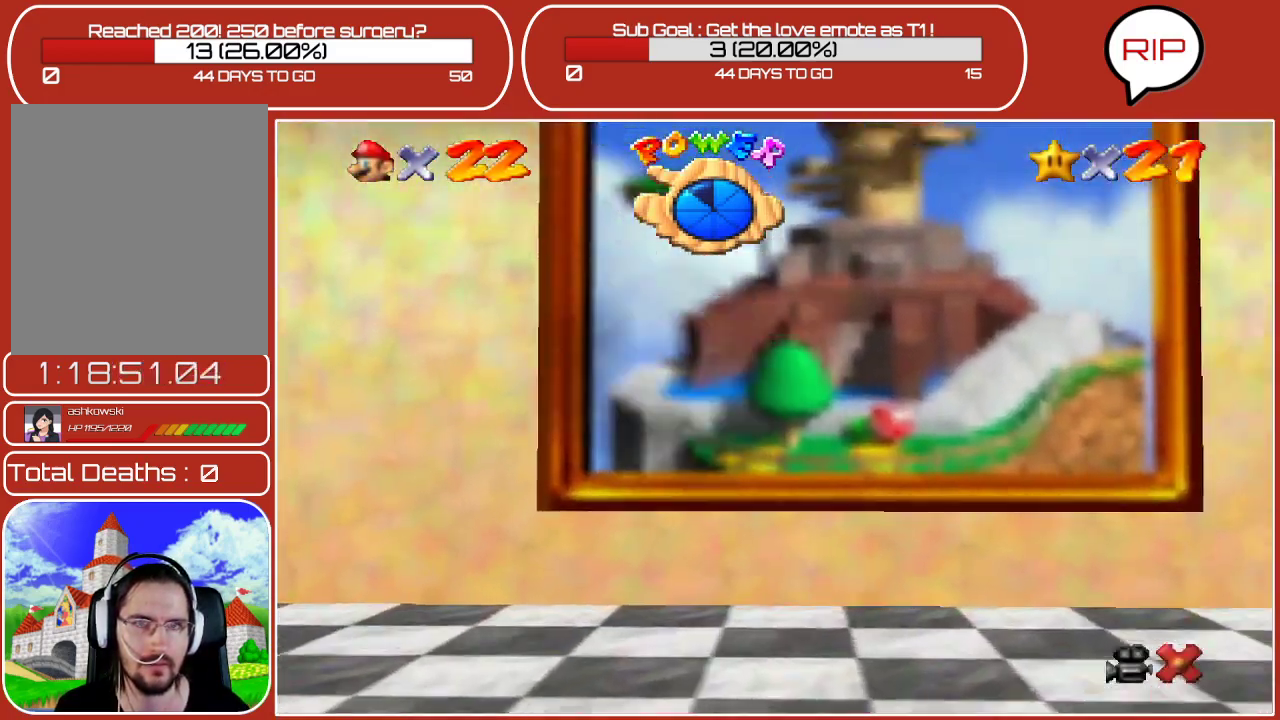
{"buttons": [], "left_stick": "center", "events": [[117, "left_stick", "center"], [317, "A", "down"], [467, "A", "up"]]}
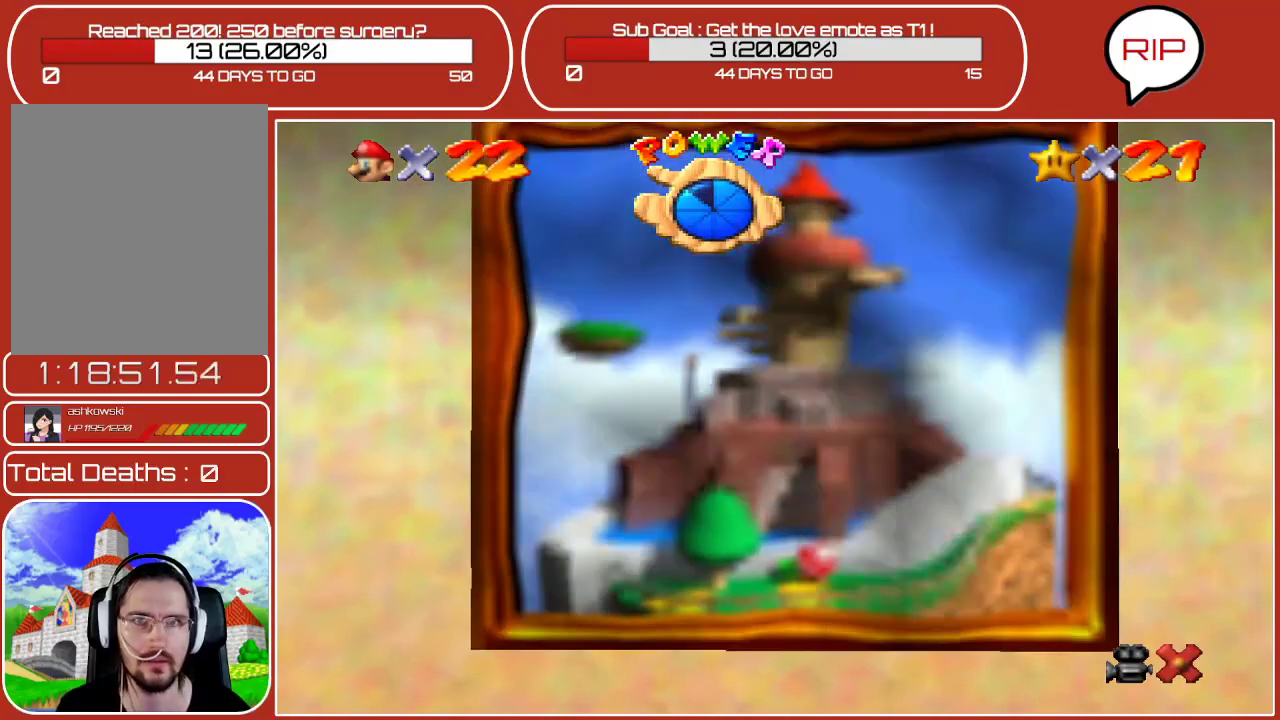
{"buttons": ["A"], "left_stick": "center", "events": [[33, "A", "down"], [150, "A", "up"], [217, "A", "down"], [333, "A", "up"], [383, "A", "down"]]}
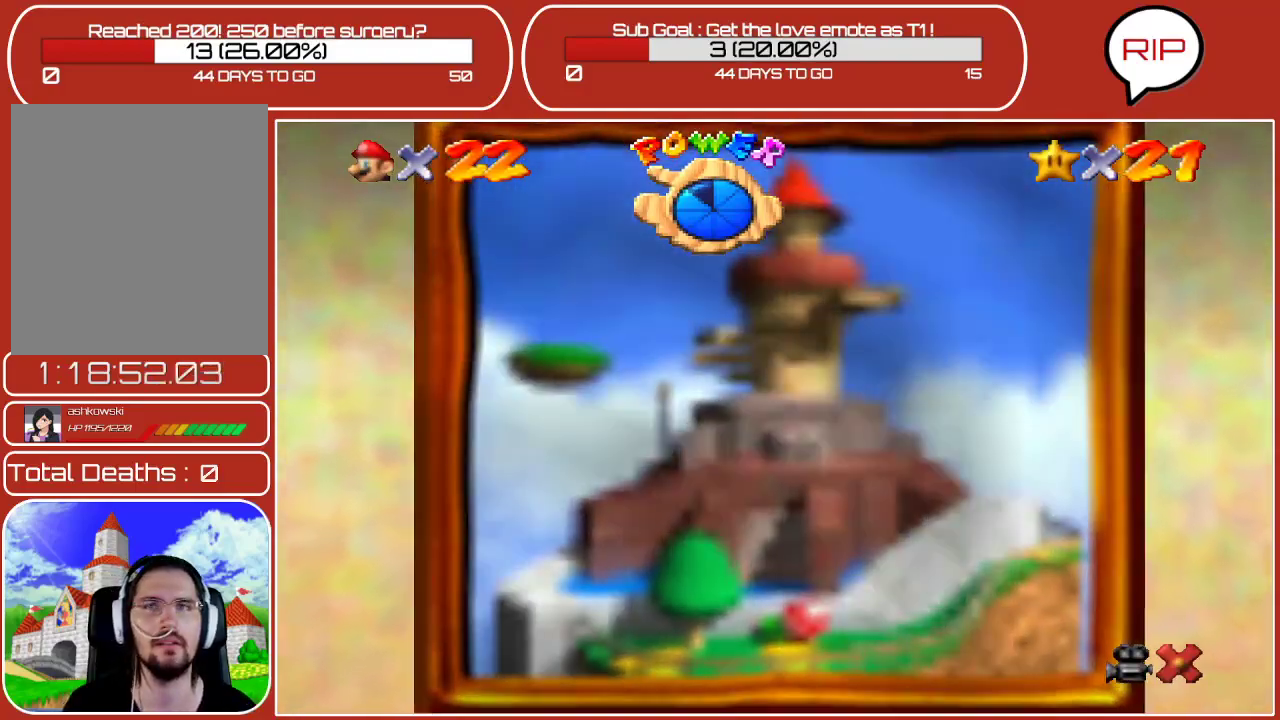
{"buttons": [], "left_stick": "center", "events": [[17, "A", "up"], [183, "A", "down"], [300, "A", "up"]]}
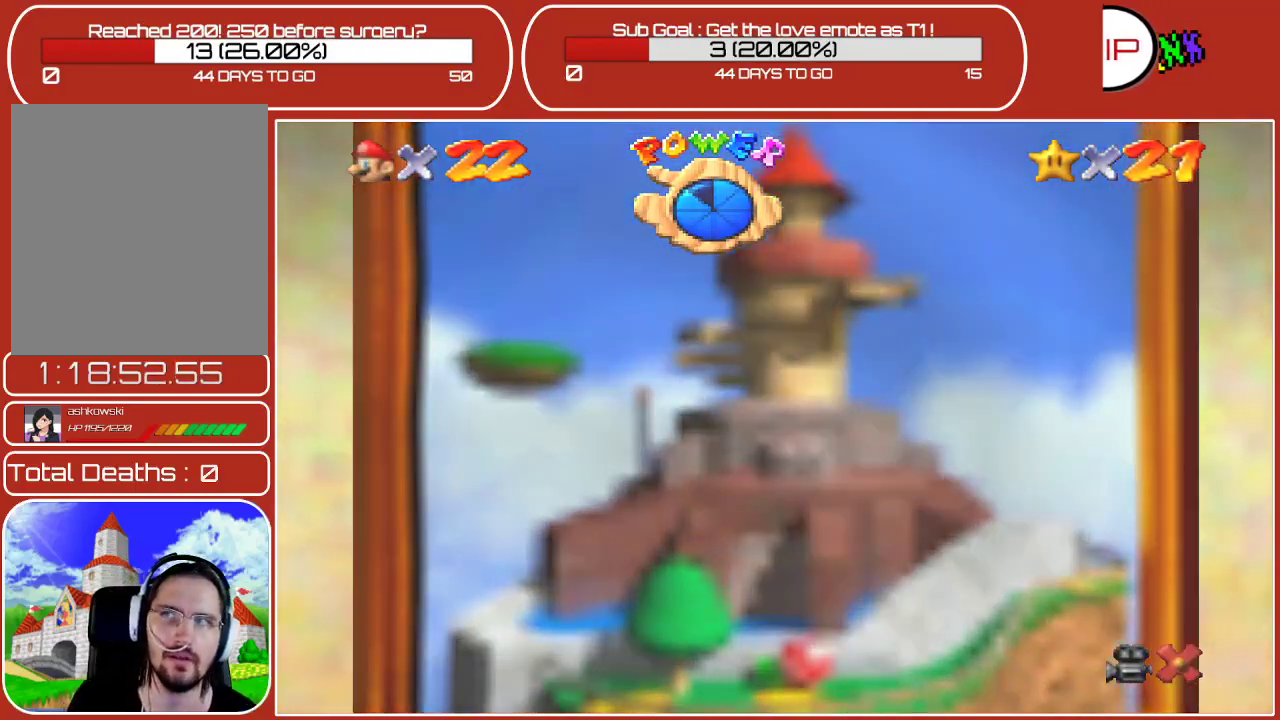
{"buttons": [], "left_stick": "center", "events": []}
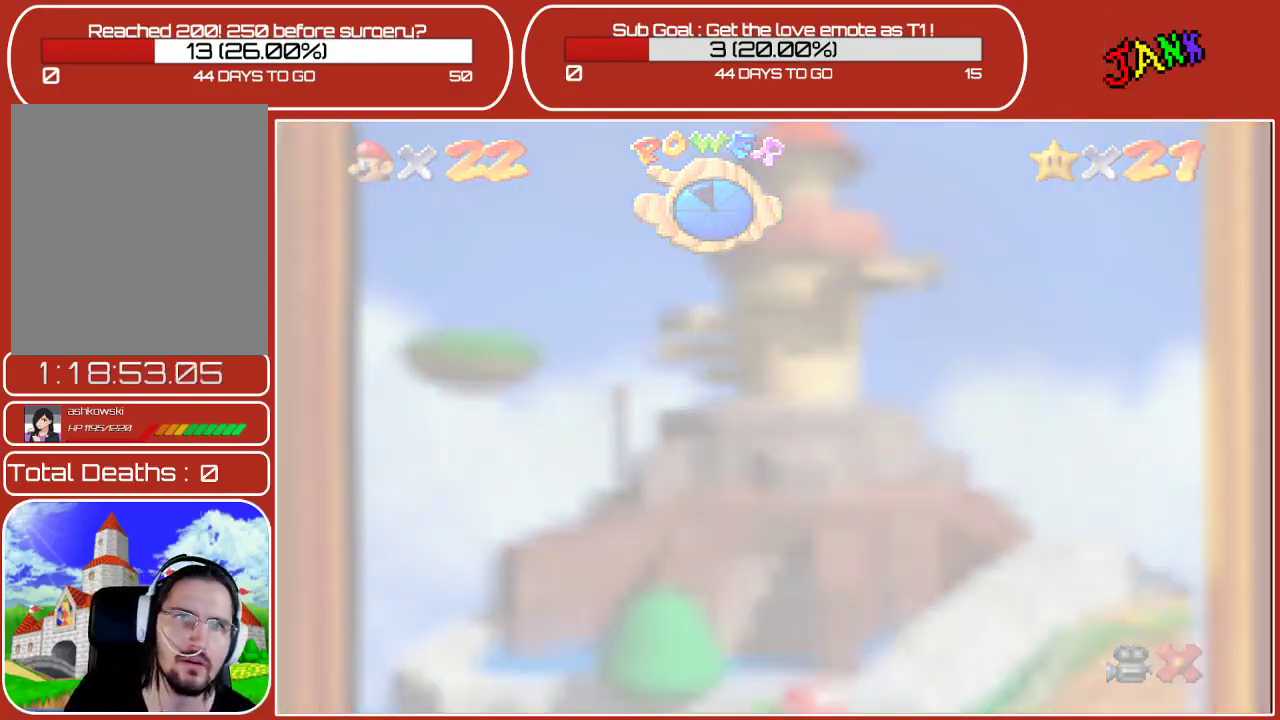
{"buttons": [], "left_stick": "center", "events": []}
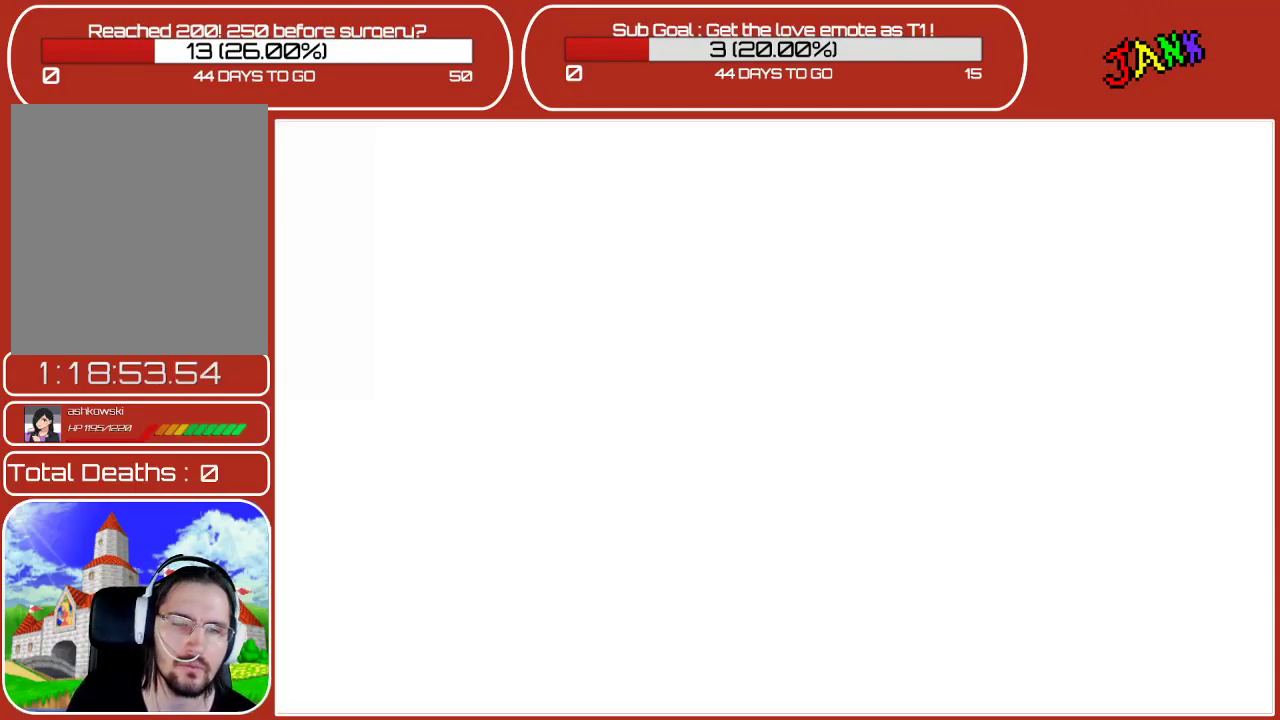
{"buttons": [], "left_stick": "center", "events": []}
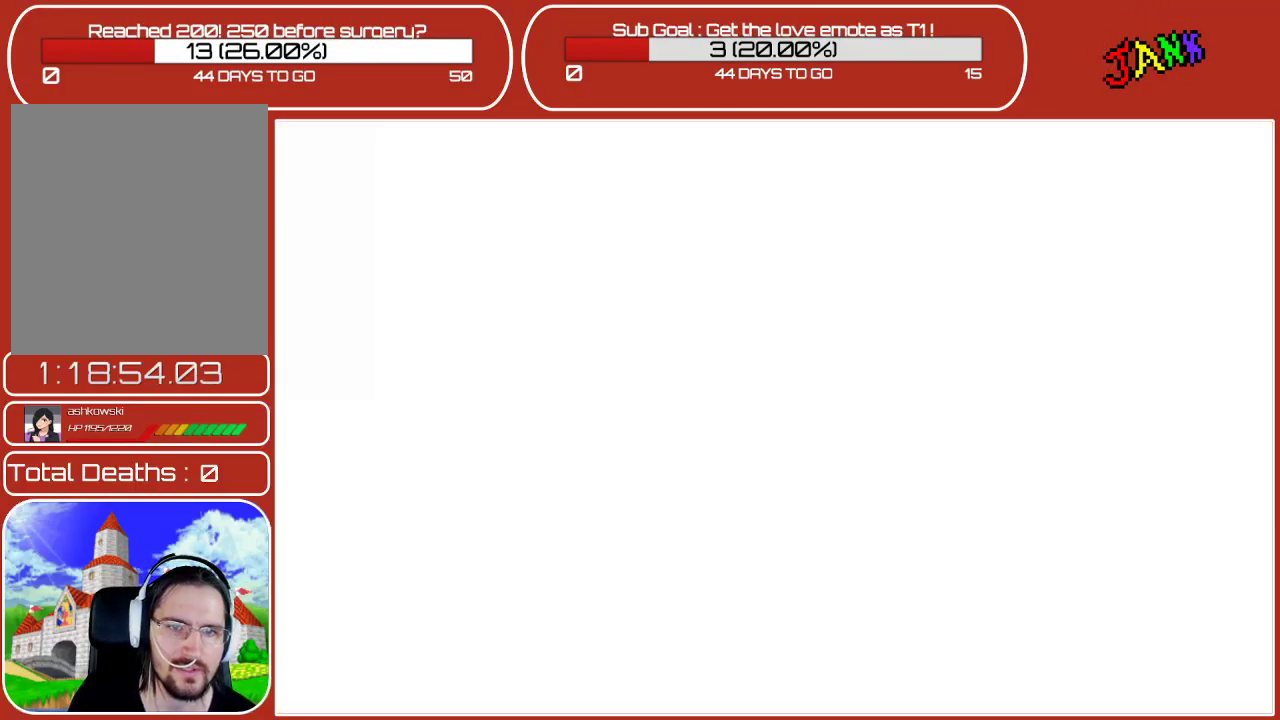
{"buttons": [], "left_stick": "center", "events": []}
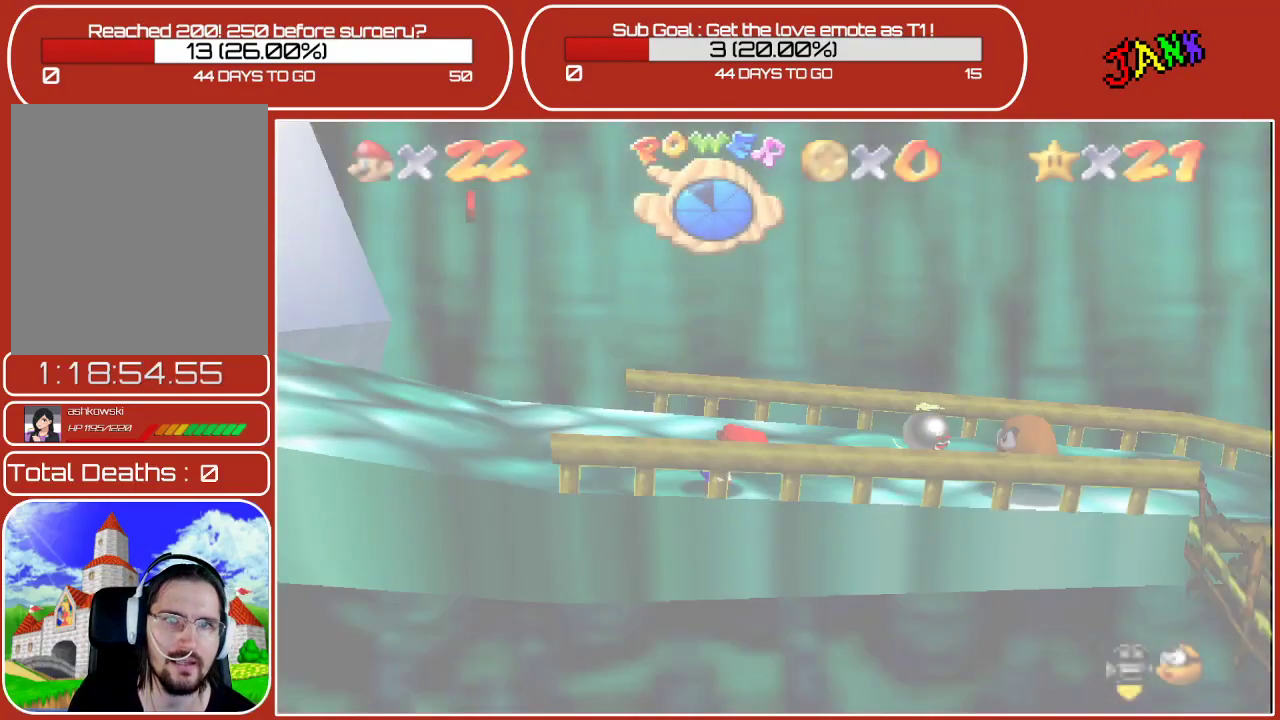
{"buttons": [], "left_stick": "center", "events": []}
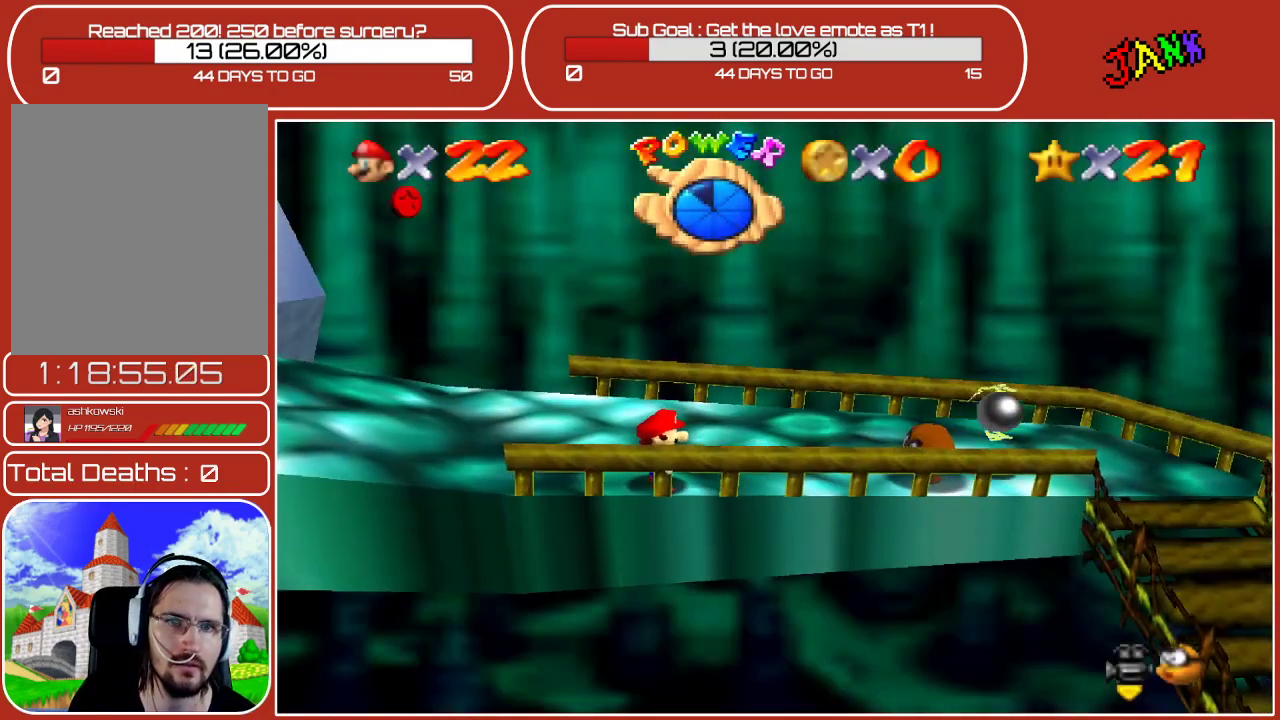
{"buttons": [], "left_stick": "center", "events": []}
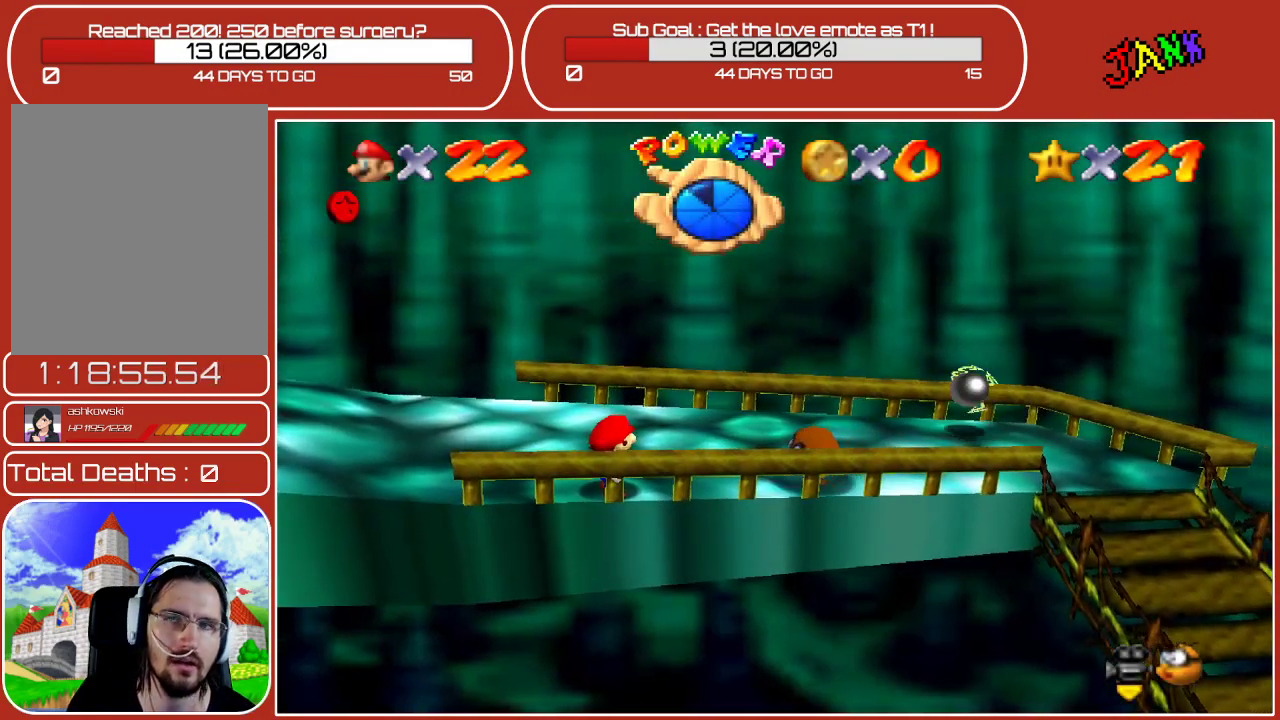
{"buttons": [], "left_stick": "center", "events": [[33, "A", "down"], [467, "A", "up"]]}
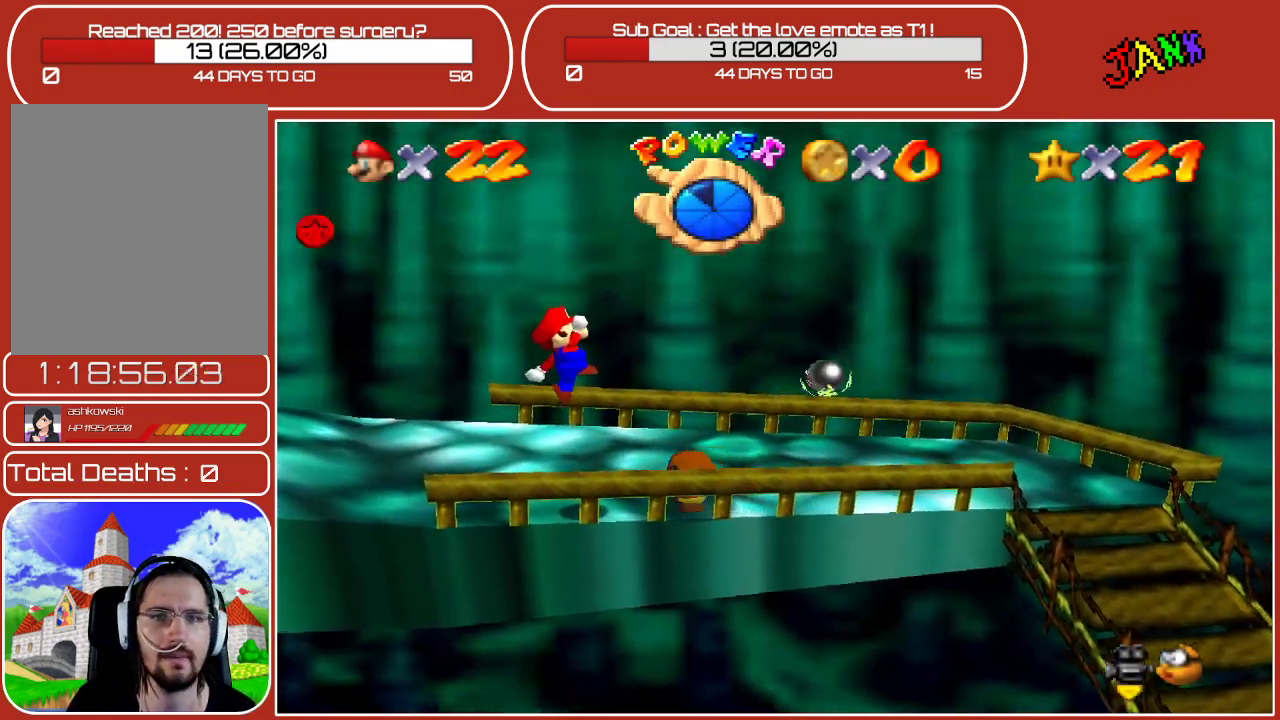
{"buttons": [], "left_stick": "center", "events": [[100, "START", "down"], [383, "START", "up"]]}
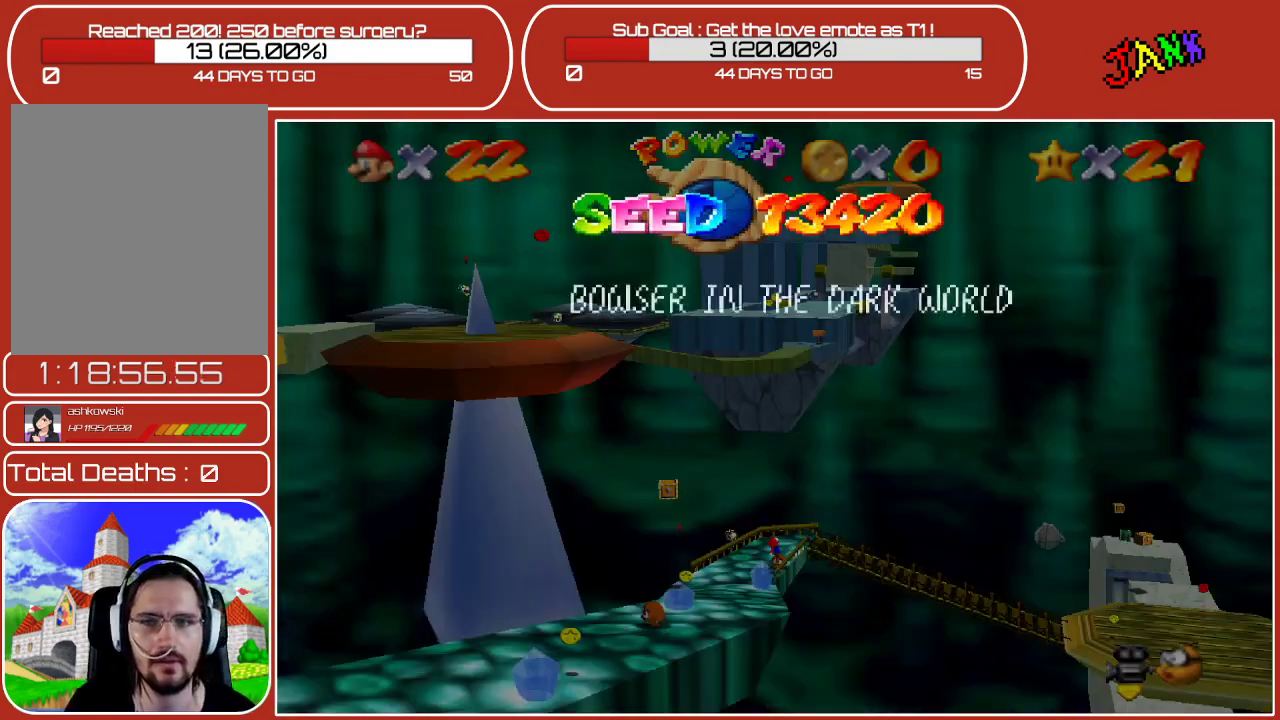
{"buttons": [], "left_stick": "center", "events": [[167, "START", "down"], [367, "START", "up"]]}
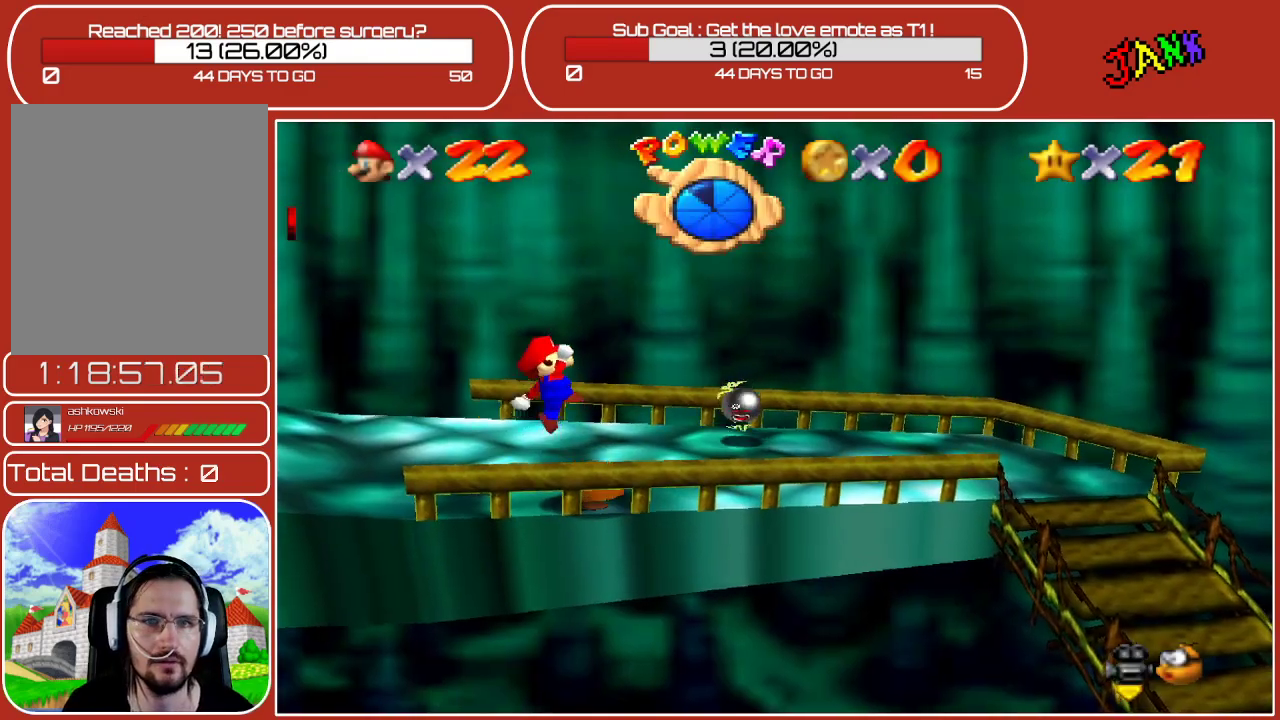
{"buttons": [], "left_stick": "center", "events": []}
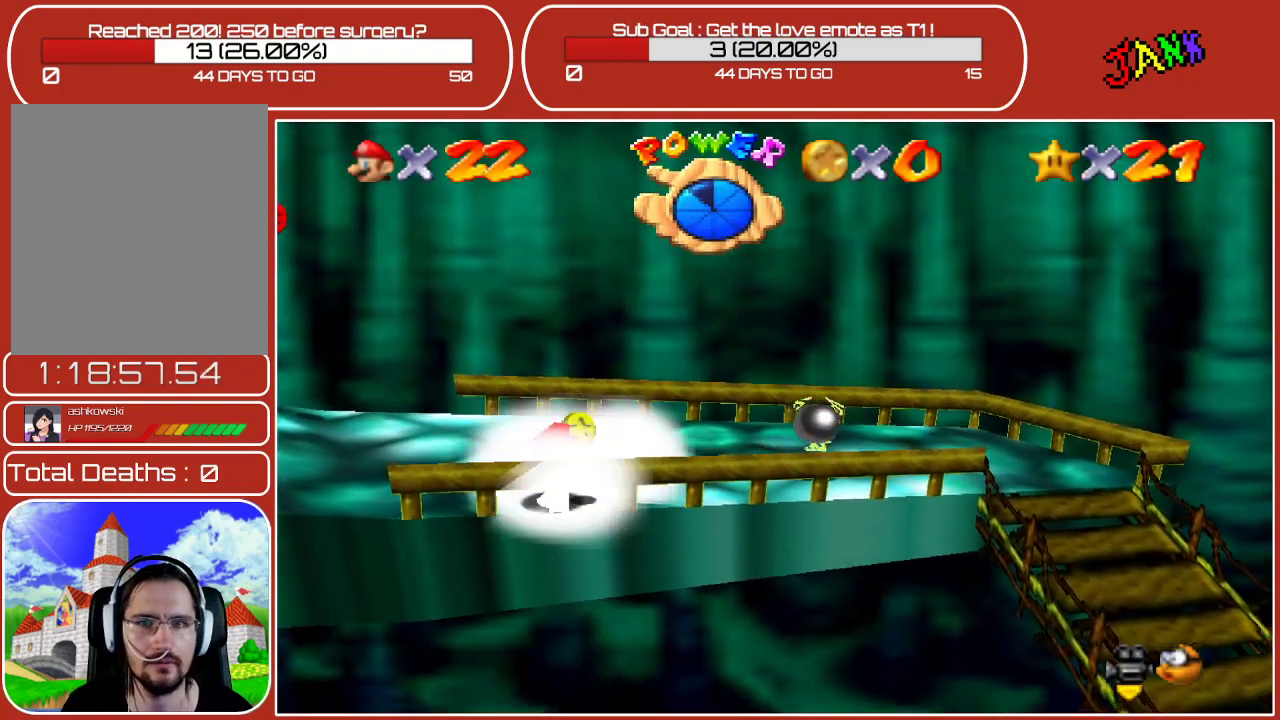
{"buttons": [], "left_stick": "center", "events": []}